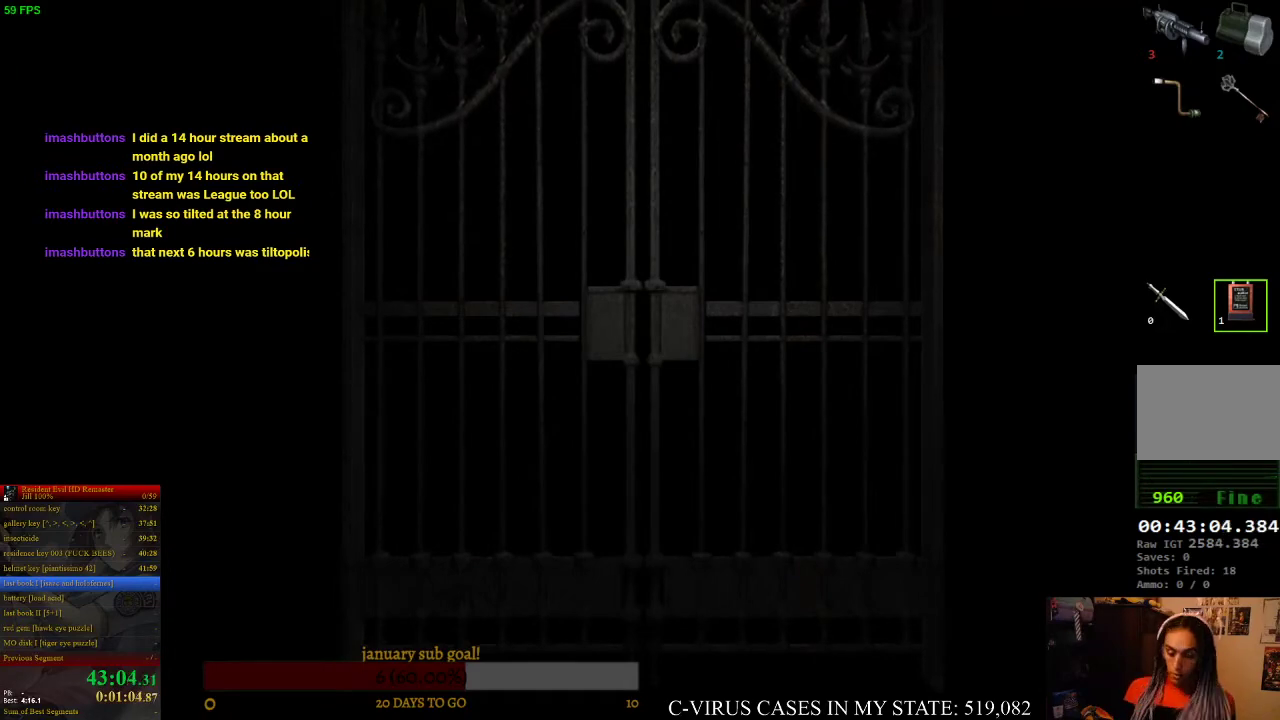
Gameplay with a controller (PlayStation layout); each line is a JSON object with the inputs held at the frame after it. "events" lists button and stick changes between this image and that frame as [ms after this image, input, new state], when the widget could be followed in between. Not read: L3 R3.
{"buttons": ["CIRCLE", "DPAD_UP"], "left_stick": "center", "right_stick": "center"}
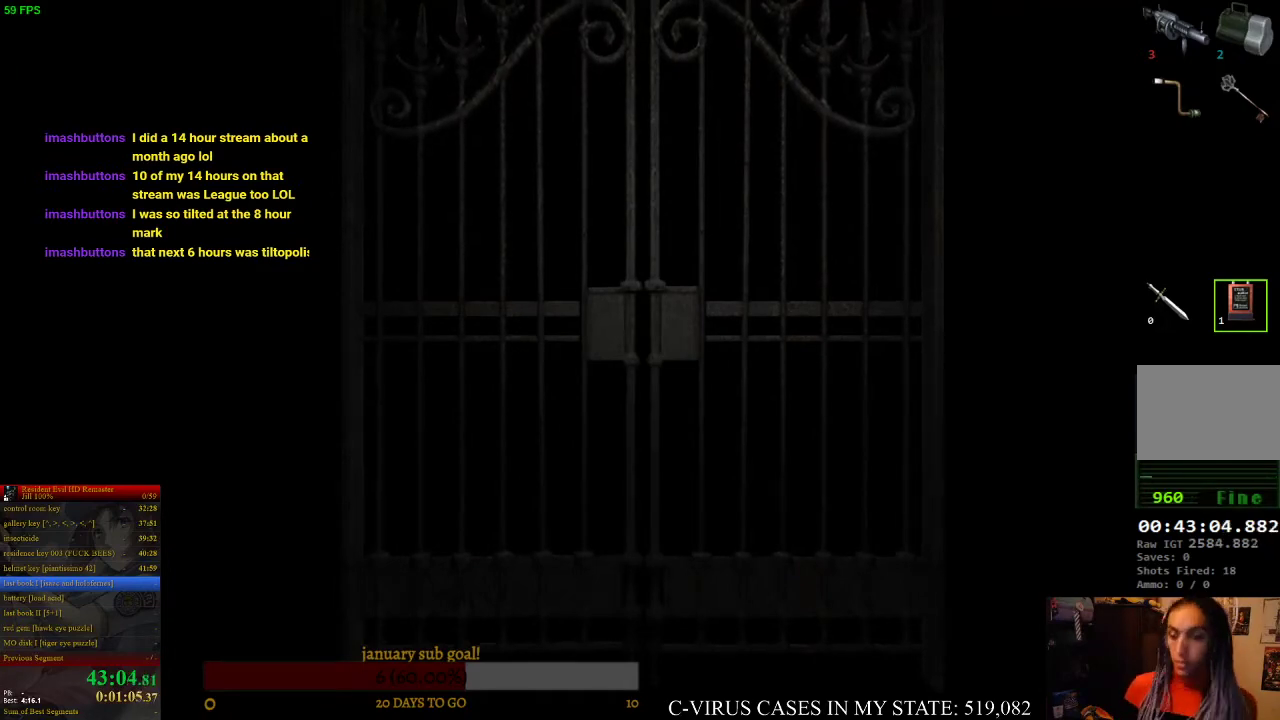
{"buttons": ["CIRCLE", "DPAD_UP"], "left_stick": "center", "right_stick": "center"}
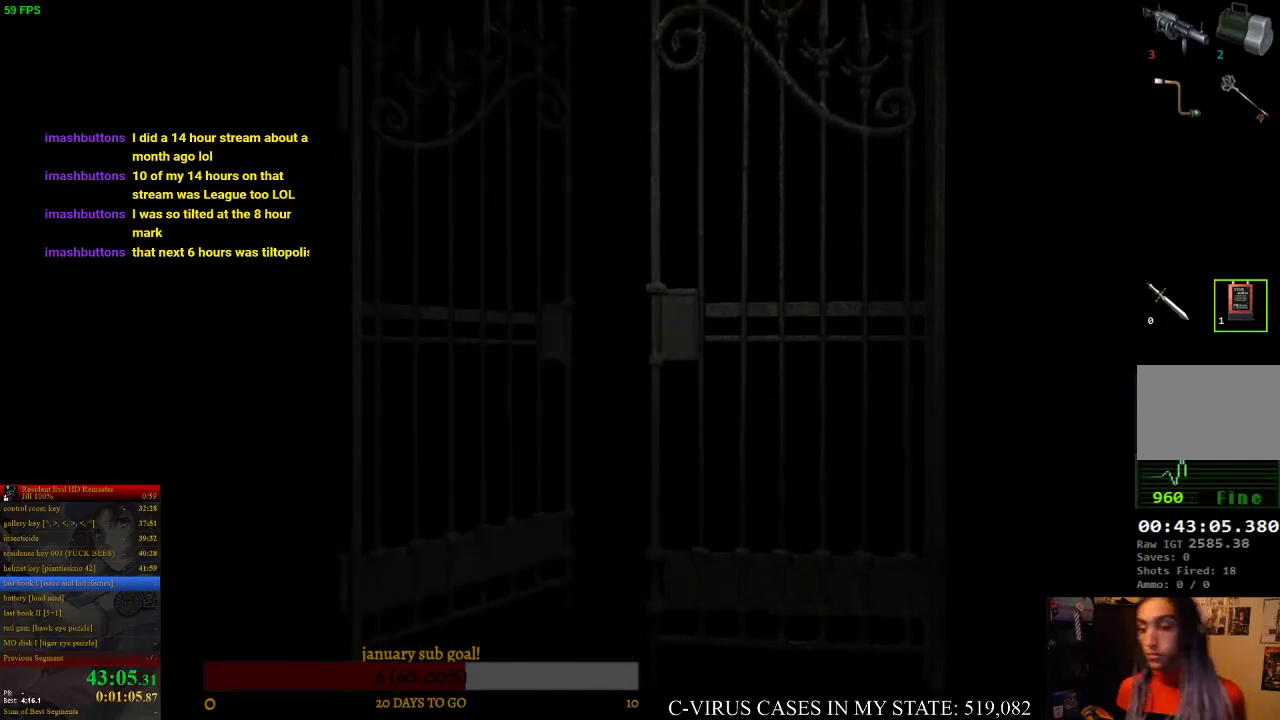
{"buttons": ["CIRCLE", "DPAD_UP"], "left_stick": "center", "right_stick": "center"}
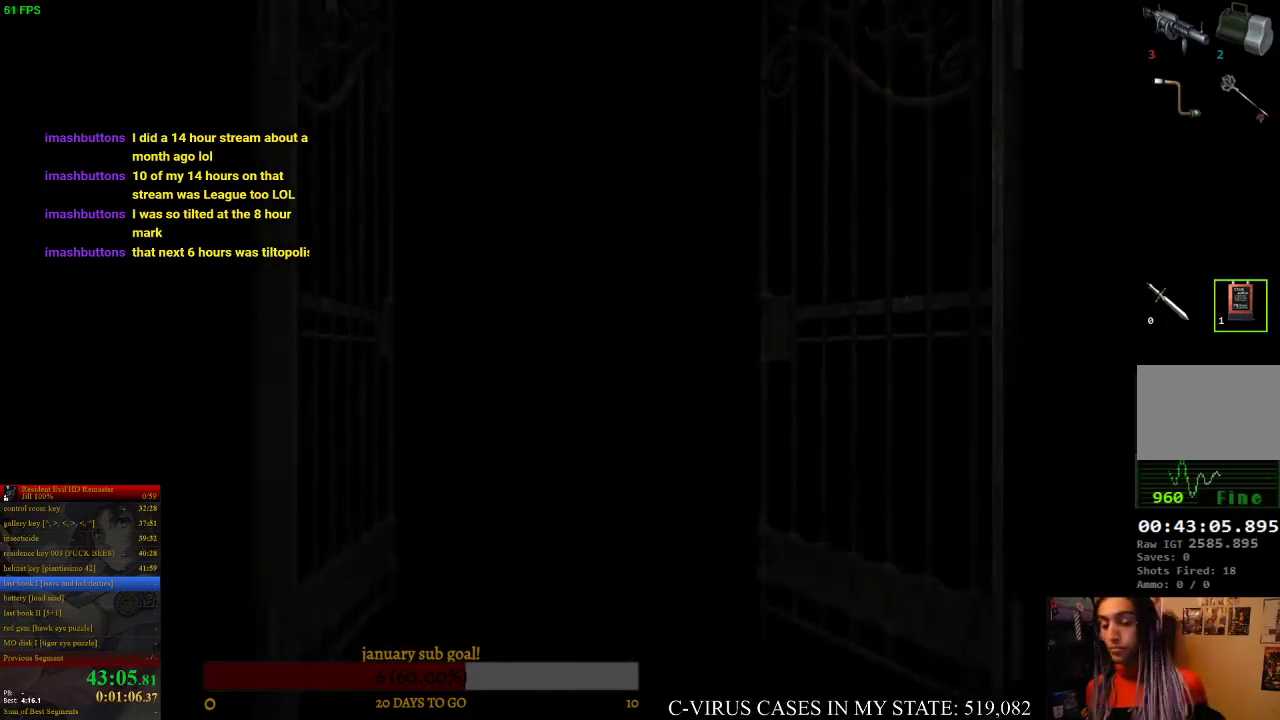
{"buttons": ["CIRCLE", "DPAD_UP"], "left_stick": "center", "right_stick": "center"}
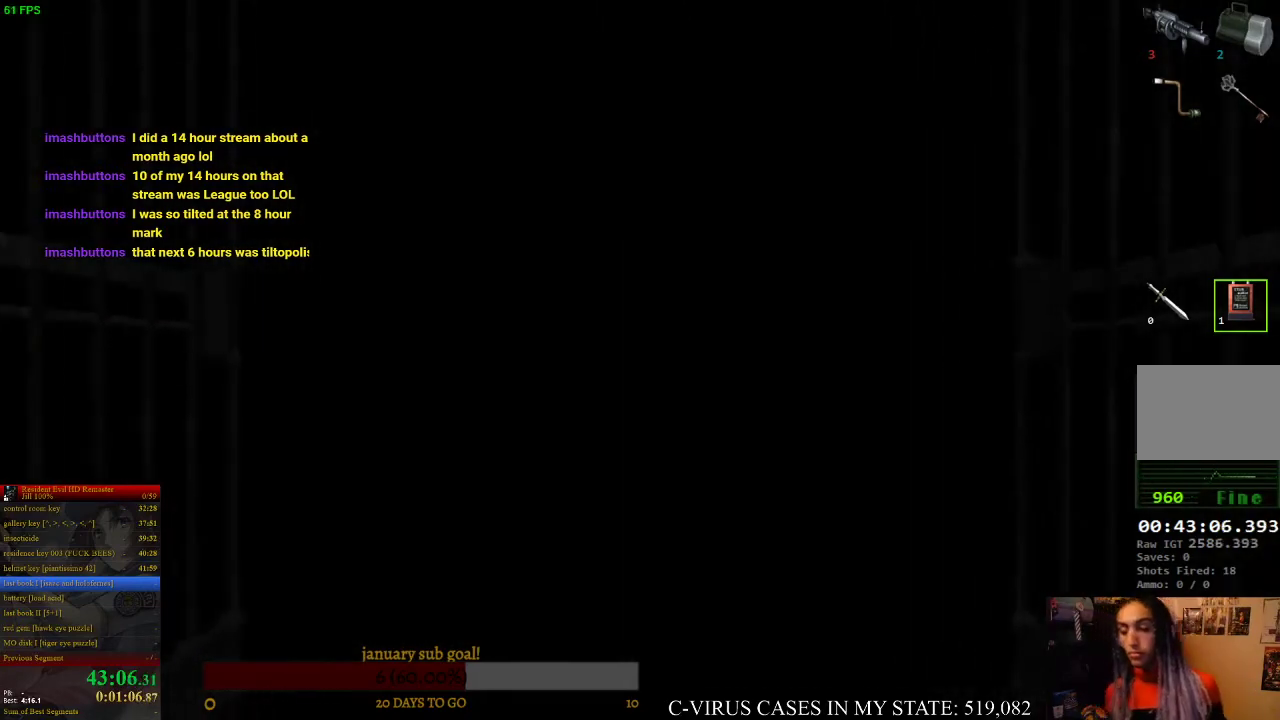
{"buttons": ["CIRCLE", "DPAD_UP"], "left_stick": "center", "right_stick": "center"}
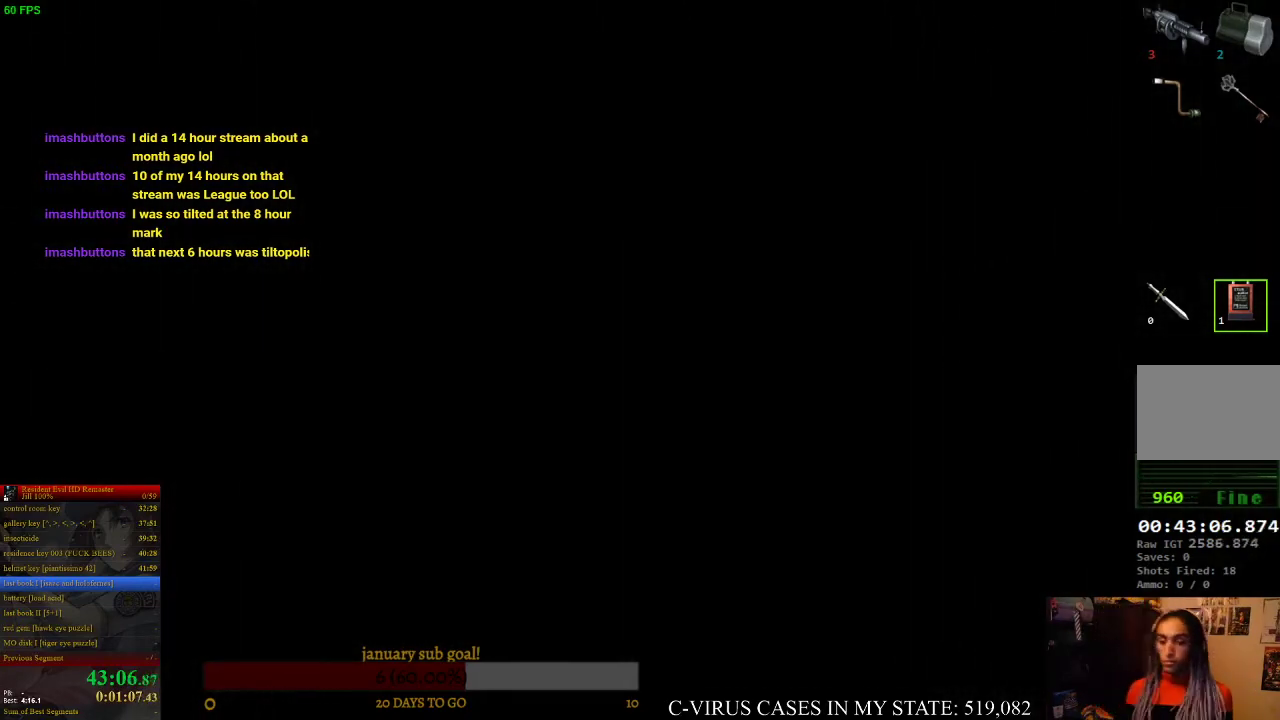
{"buttons": ["CIRCLE", "DPAD_UP"], "left_stick": "center", "right_stick": "center"}
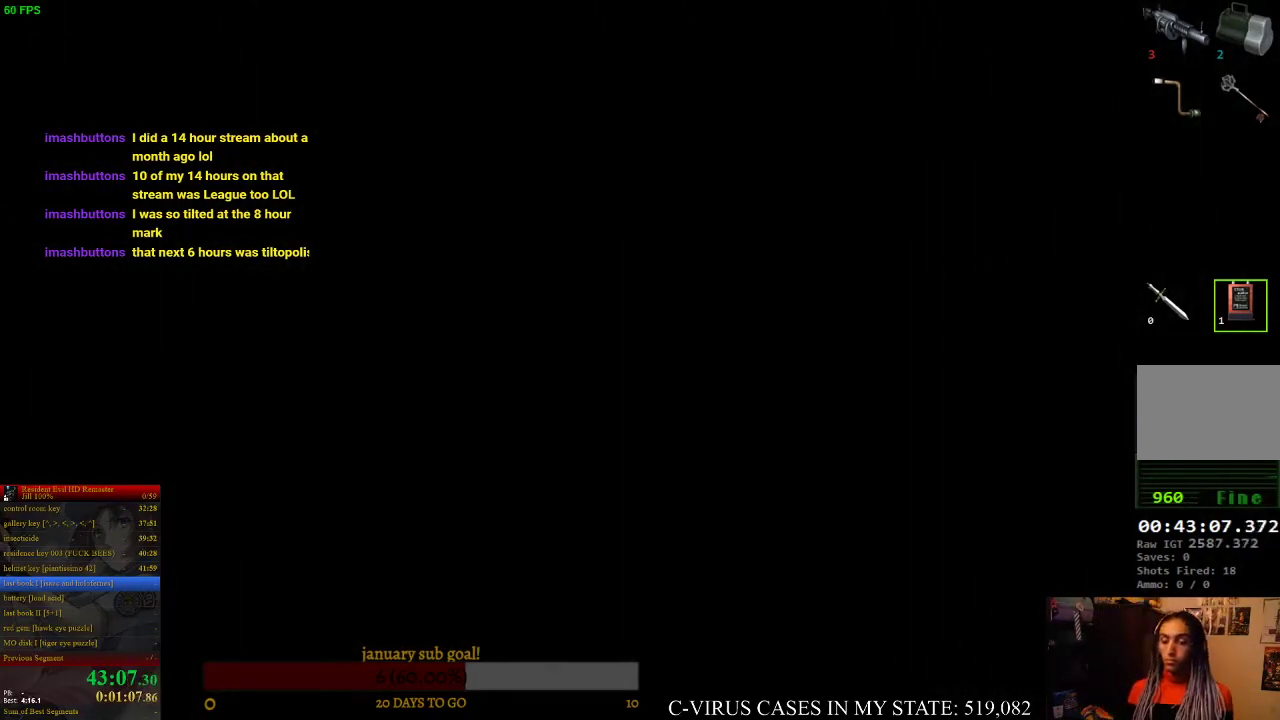
{"buttons": ["CIRCLE", "DPAD_UP"], "left_stick": "center", "right_stick": "center"}
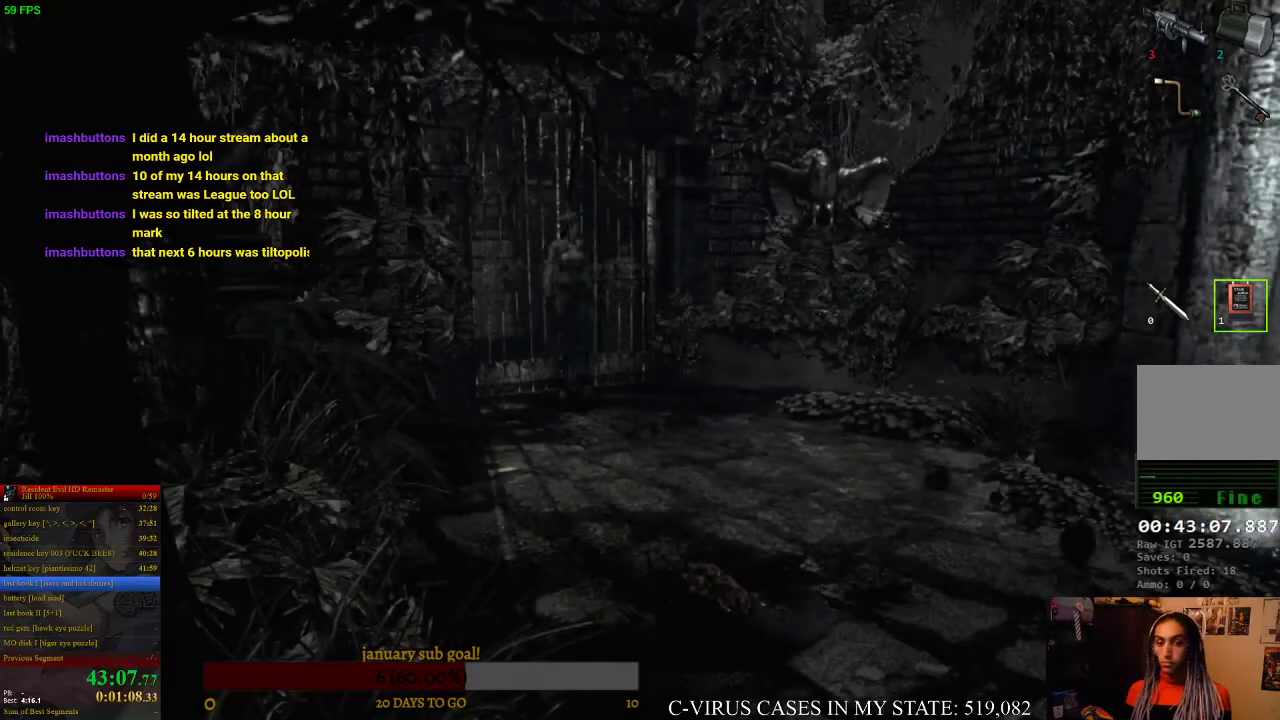
{"buttons": ["CIRCLE", "DPAD_UP", "DPAD_RIGHT"], "left_stick": "center", "right_stick": "center", "events": [[467, "DPAD_RIGHT", "down"]]}
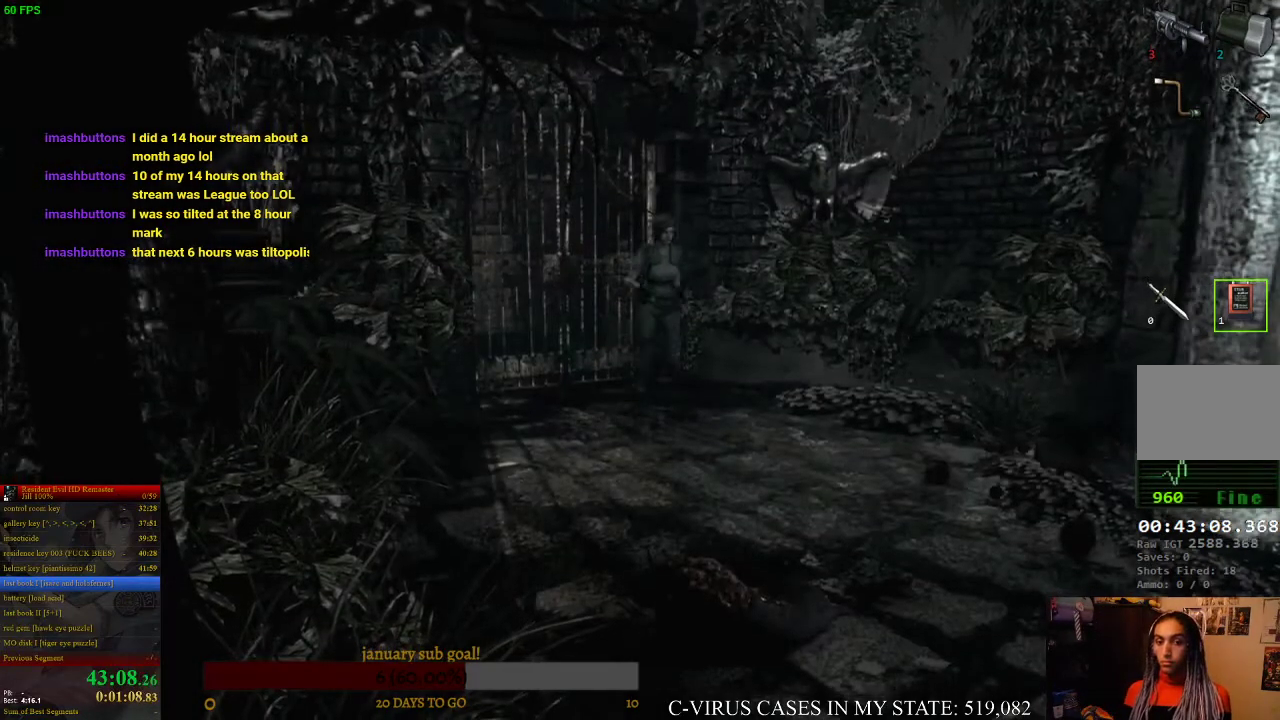
{"buttons": ["CIRCLE", "DPAD_UP"], "left_stick": "center", "right_stick": "center", "events": [[100, "DPAD_RIGHT", "up"]]}
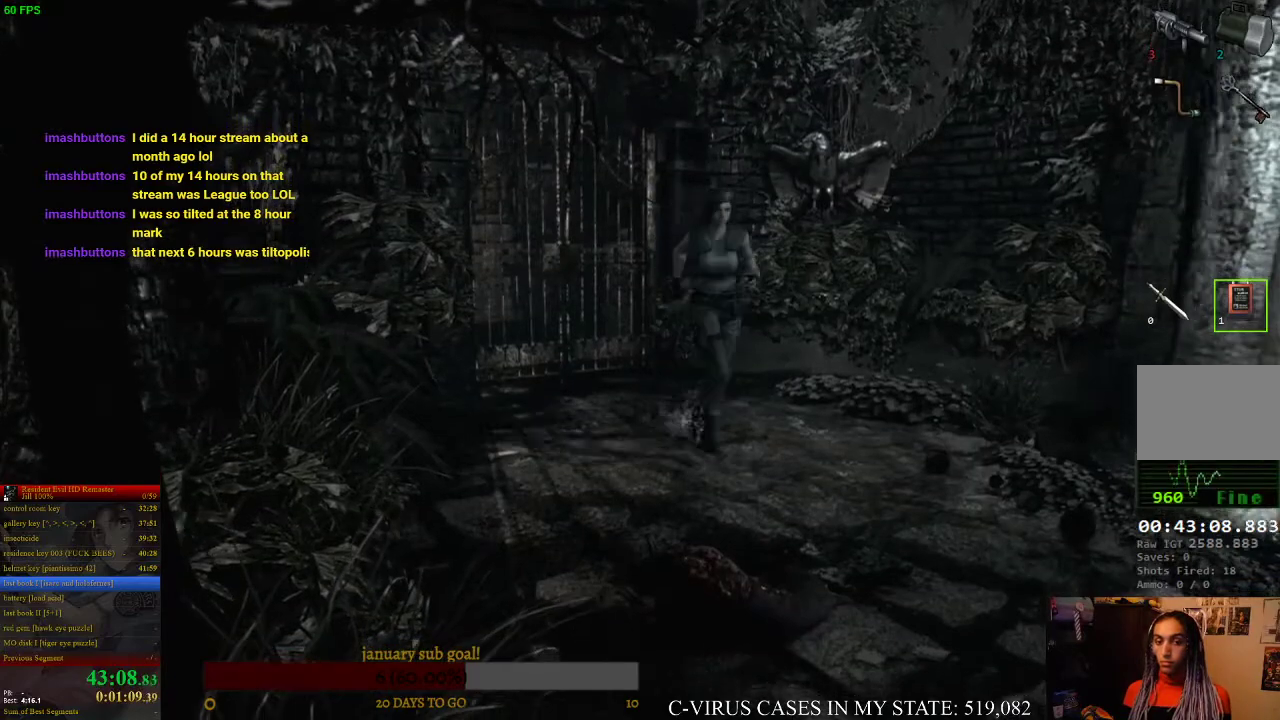
{"buttons": ["CIRCLE", "DPAD_UP"], "left_stick": "center", "right_stick": "center", "events": [[167, "DPAD_LEFT", "down"], [233, "DPAD_LEFT", "up"]]}
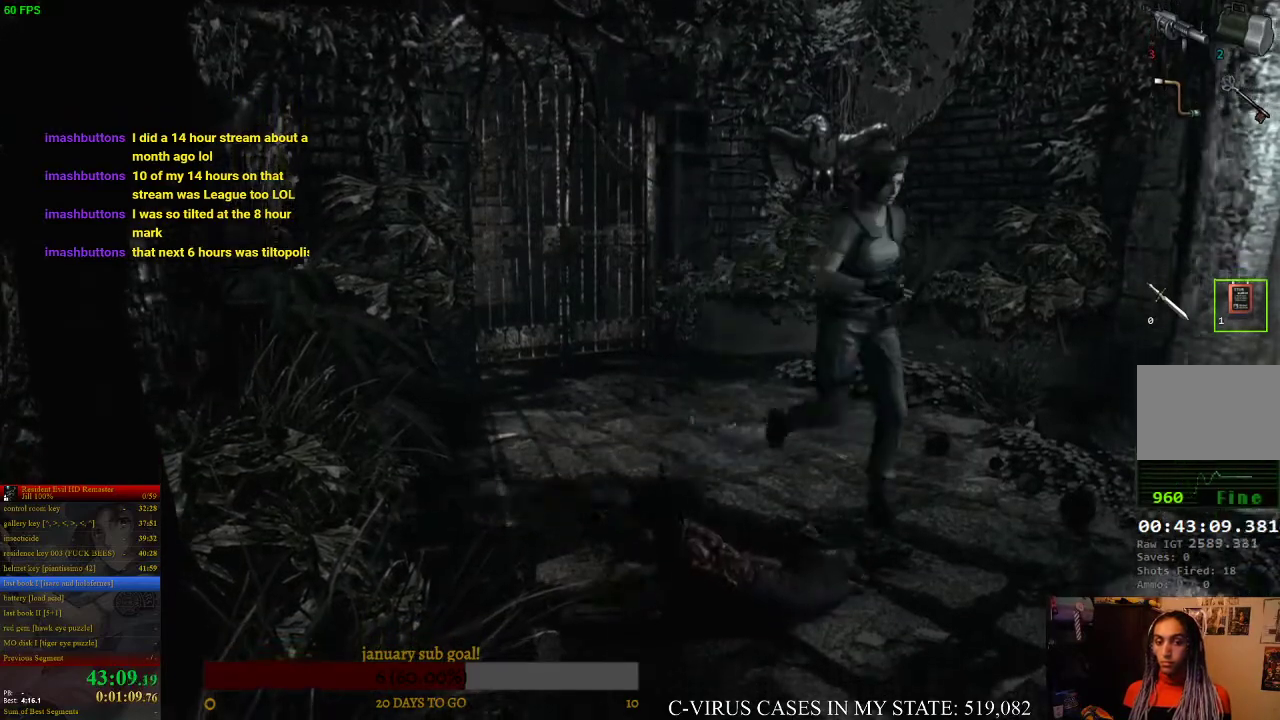
{"buttons": ["CIRCLE", "DPAD_UP"], "left_stick": "center", "right_stick": "center"}
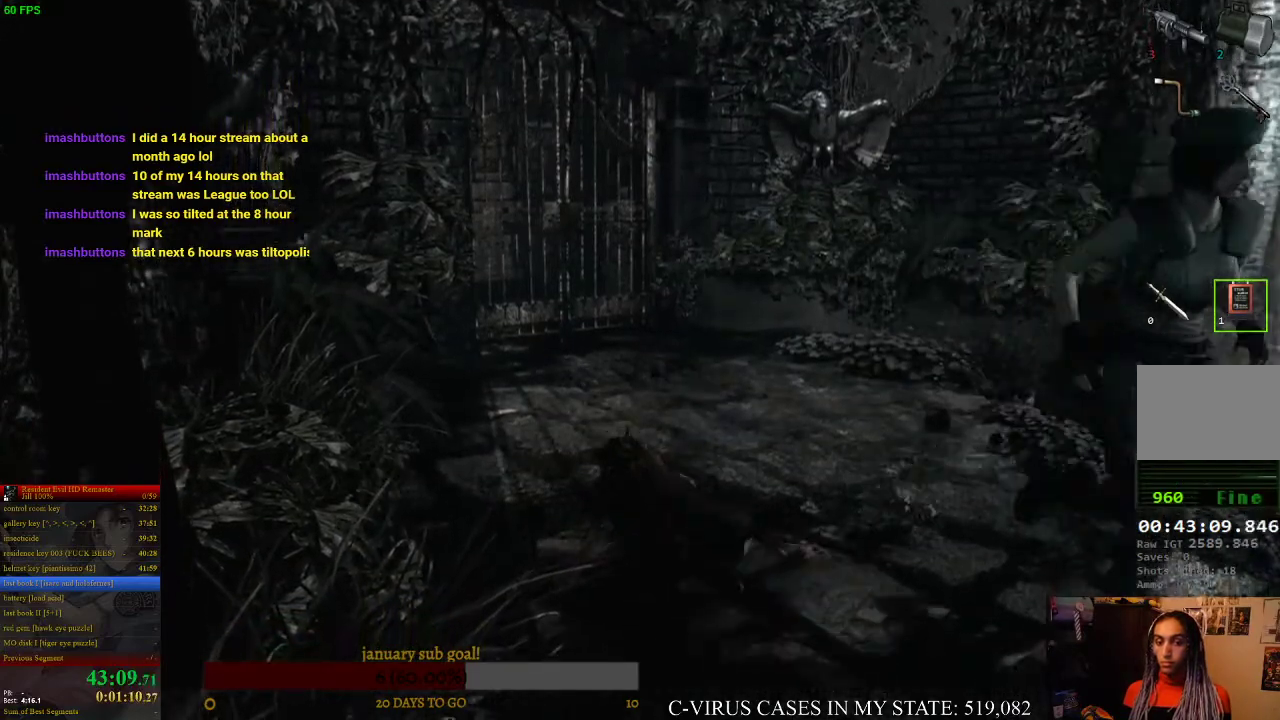
{"buttons": ["CIRCLE", "DPAD_UP", "DPAD_LEFT"], "left_stick": "center", "right_stick": "center", "events": [[400, "DPAD_LEFT", "down"]]}
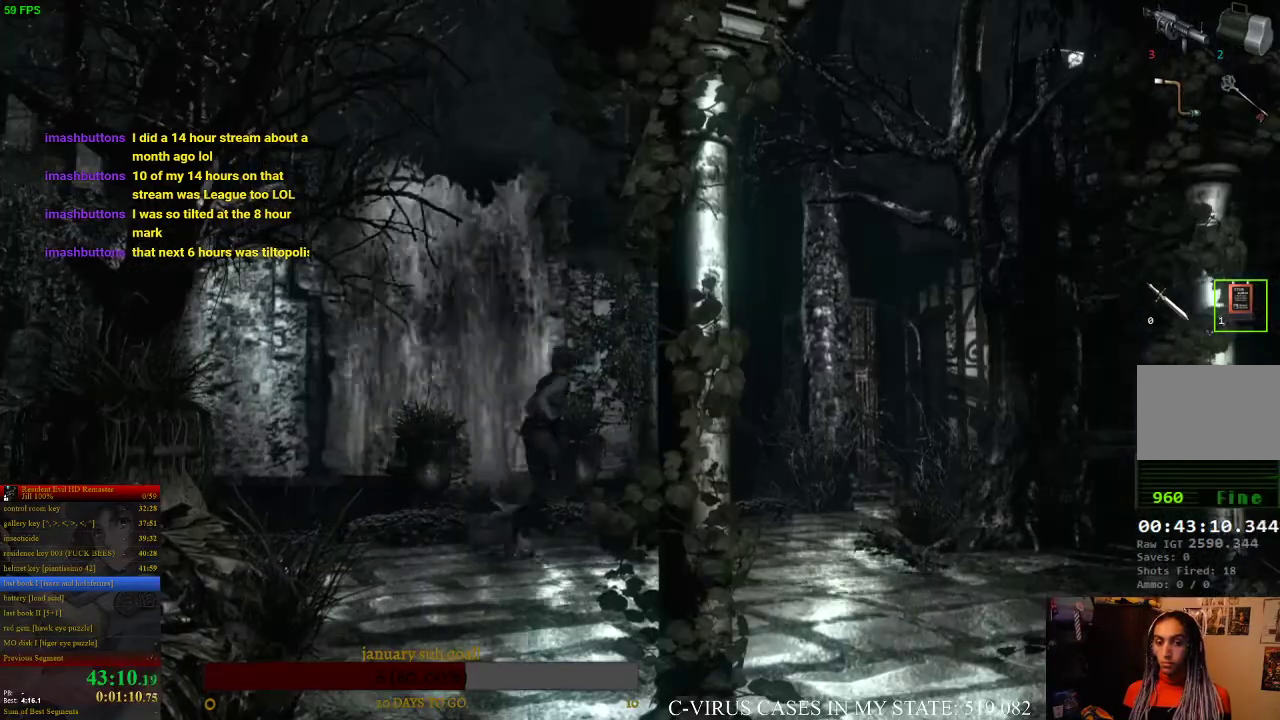
{"buttons": ["CIRCLE", "DPAD_UP"], "left_stick": "center", "right_stick": "center", "events": [[33, "DPAD_LEFT", "up"]]}
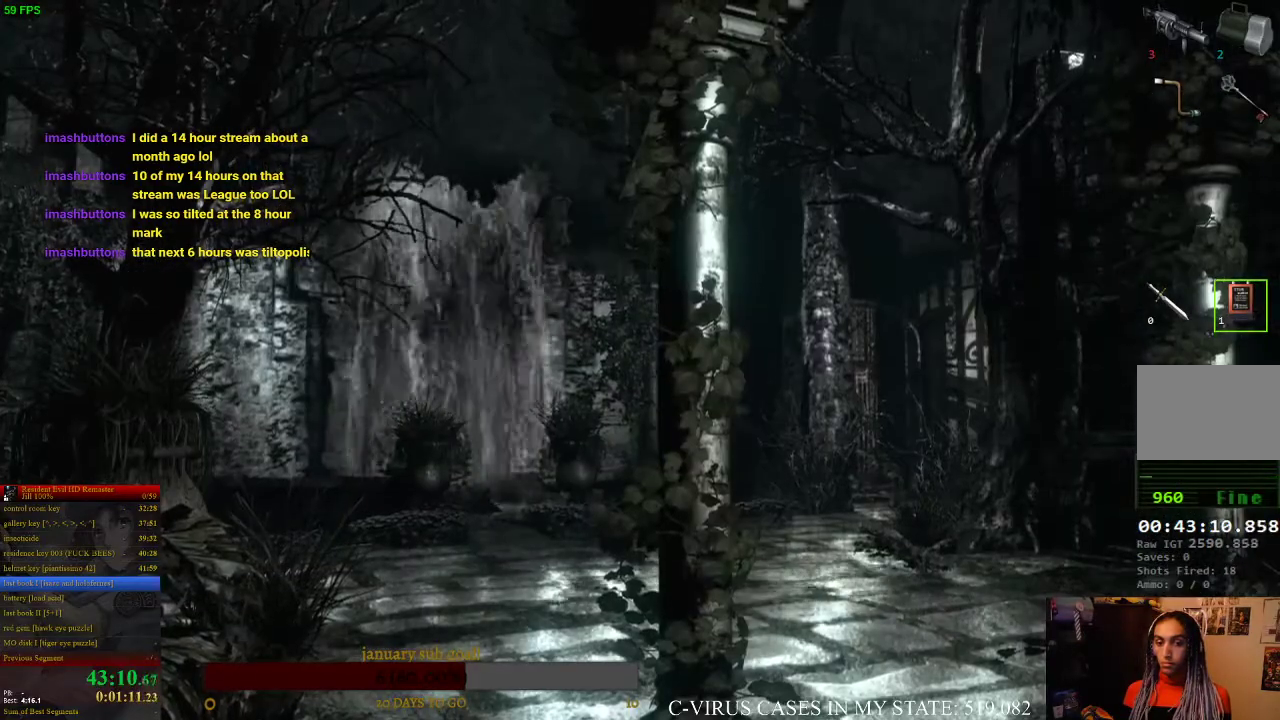
{"buttons": ["CIRCLE", "DPAD_UP"], "left_stick": "center", "right_stick": "center"}
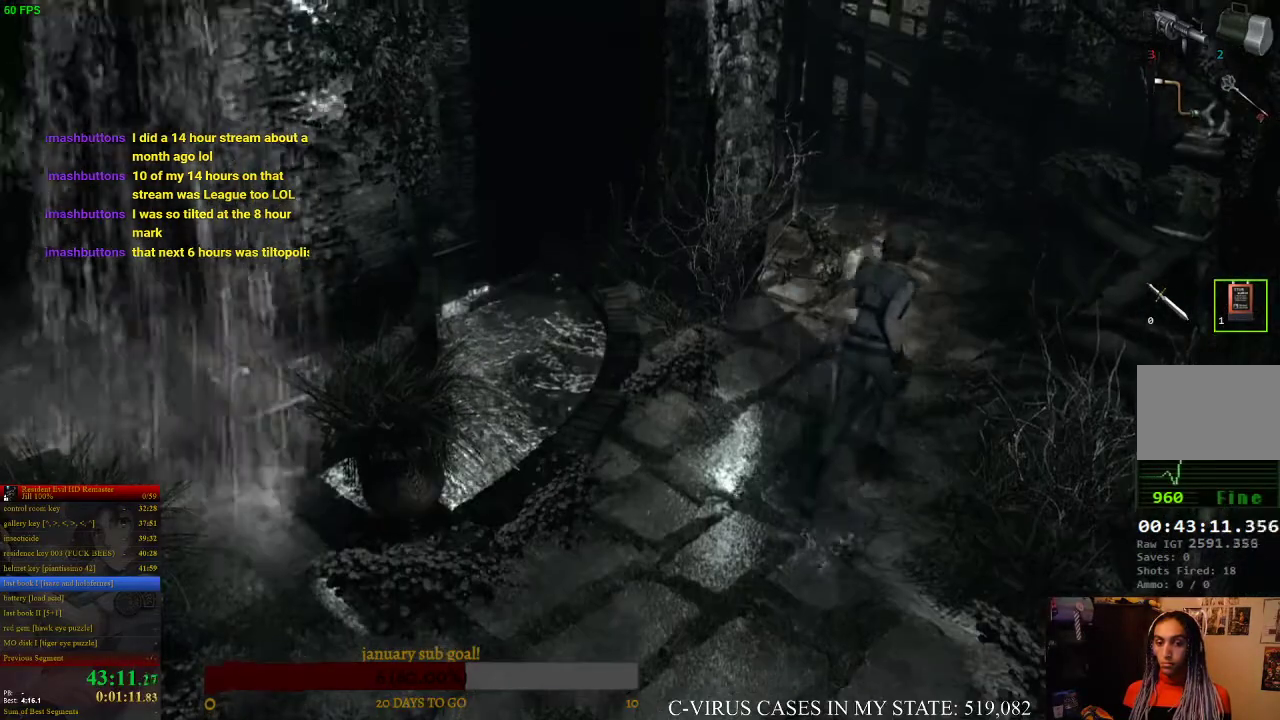
{"buttons": ["CIRCLE", "DPAD_UP"], "left_stick": "center", "right_stick": "center", "events": [[267, "DPAD_LEFT", "down"], [333, "DPAD_LEFT", "up"]]}
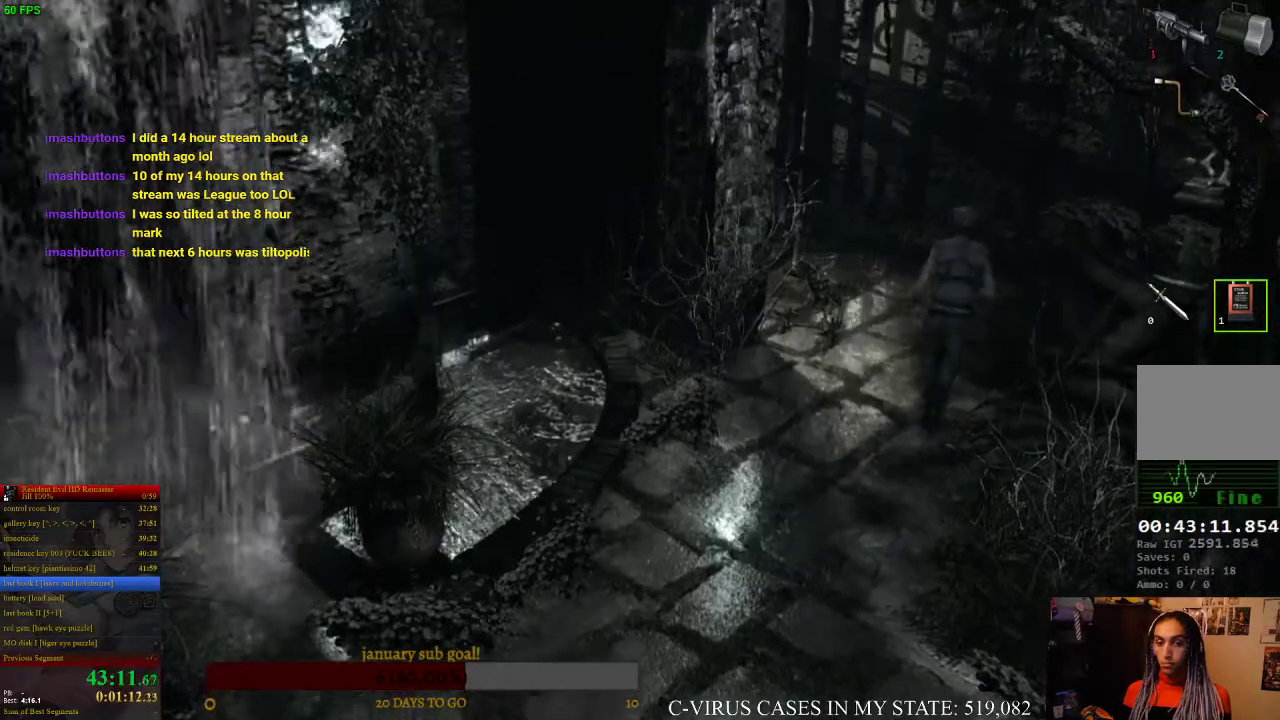
{"buttons": ["CIRCLE", "DPAD_UP"], "left_stick": "center", "right_stick": "center", "events": [[100, "DPAD_LEFT", "down"], [267, "DPAD_LEFT", "up"]]}
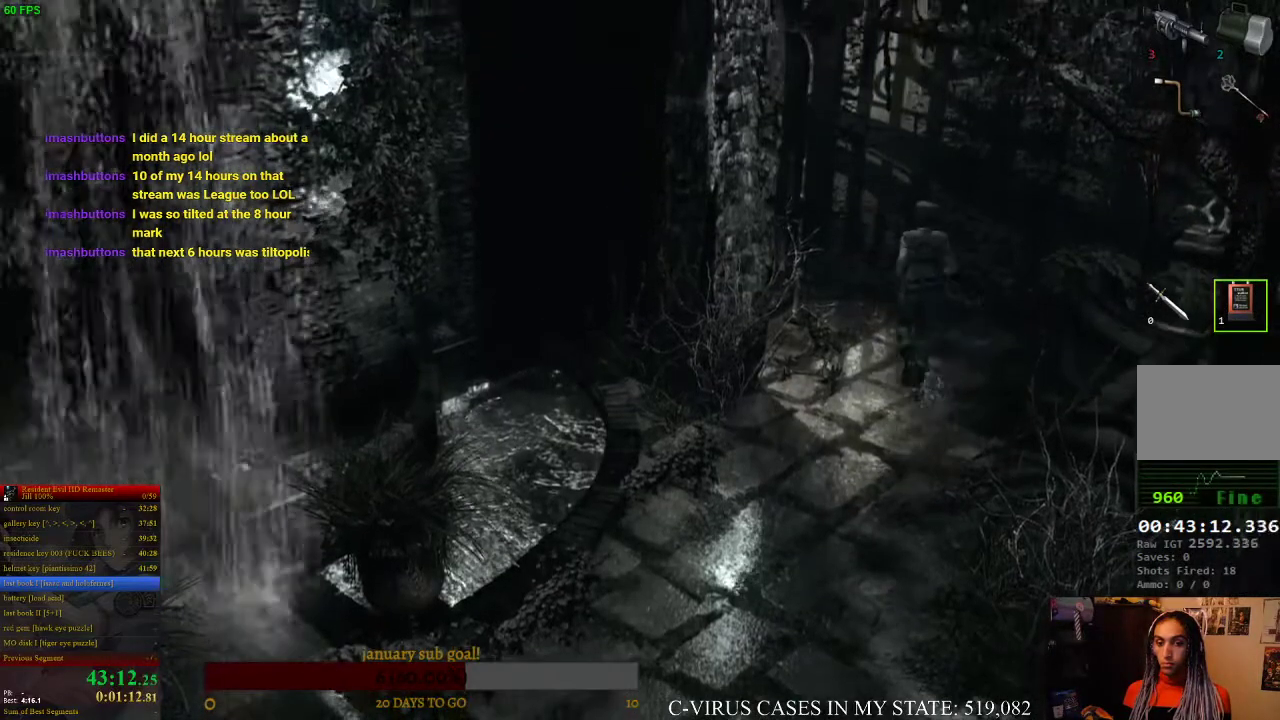
{"buttons": ["CIRCLE", "DPAD_UP"], "left_stick": "center", "right_stick": "center", "events": [[167, "CROSS", "down"], [233, "CROSS", "up"], [300, "DPAD_LEFT", "down"], [400, "CROSS", "down"], [467, "CROSS", "up"], [467, "DPAD_LEFT", "up"]]}
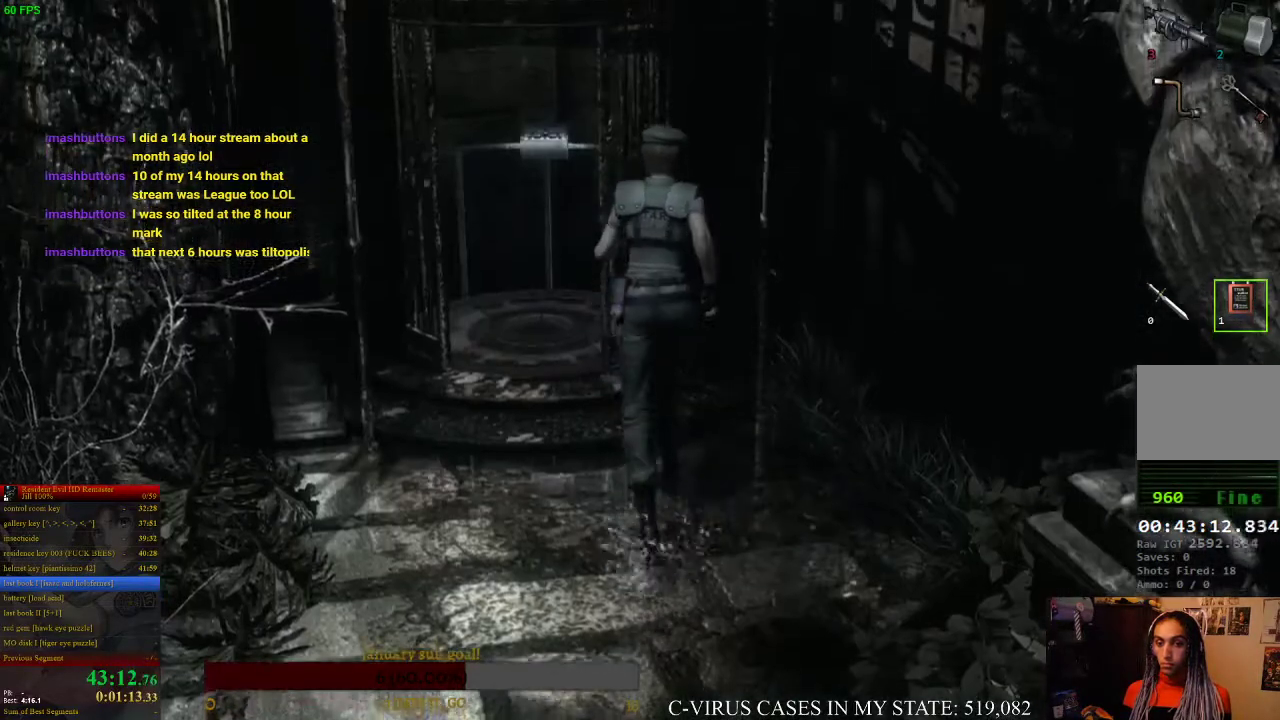
{"buttons": ["CIRCLE", "DPAD_UP"], "left_stick": "center", "right_stick": "center", "events": [[100, "CROSS", "down"], [133, "CROSS", "up"], [133, "DPAD_LEFT", "down"], [200, "CROSS", "down"], [233, "DPAD_LEFT", "up"], [267, "CROSS", "up"], [467, "CROSS", "down"], [500, "CROSS", "up"]]}
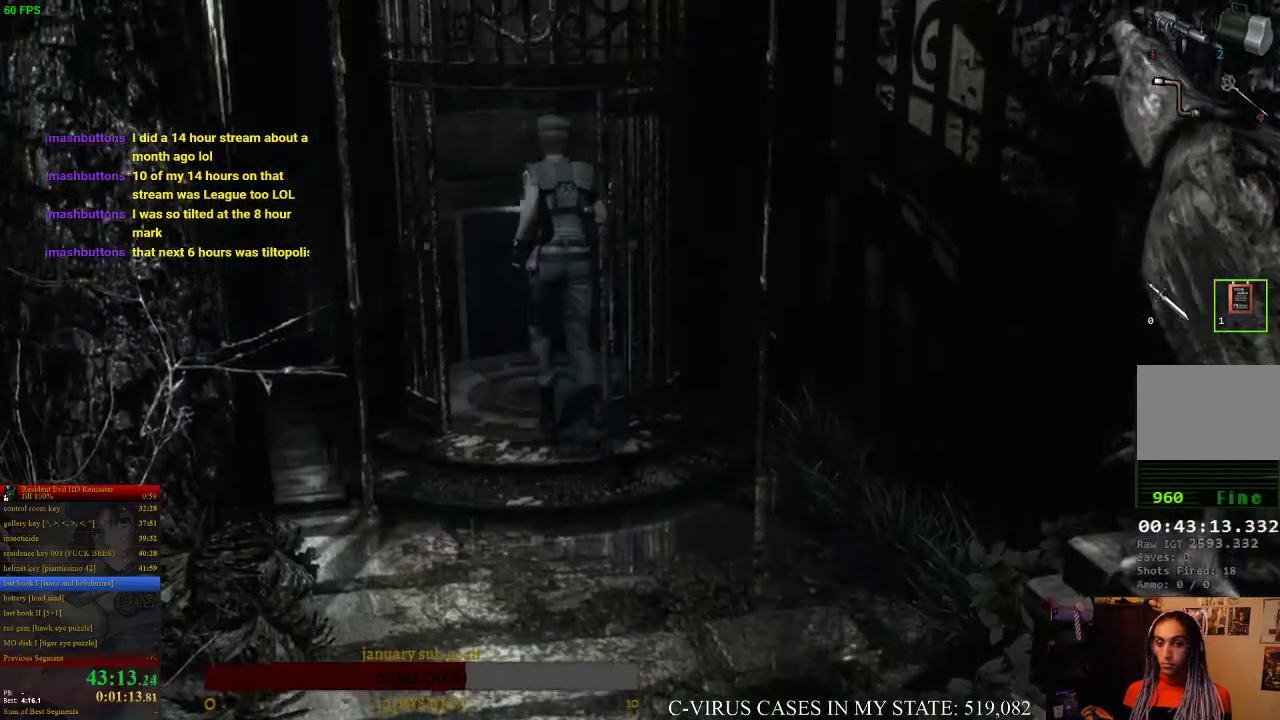
{"buttons": [], "left_stick": "center", "right_stick": "center", "events": [[100, "CROSS", "down"], [133, "CROSS", "up"], [200, "CROSS", "down"], [233, "CIRCLE", "up"], [233, "CROSS", "up"], [300, "CROSS", "down"], [367, "CROSS", "up"], [433, "CROSS", "down"], [433, "DPAD_UP", "up"], [467, "CROSS", "up"]]}
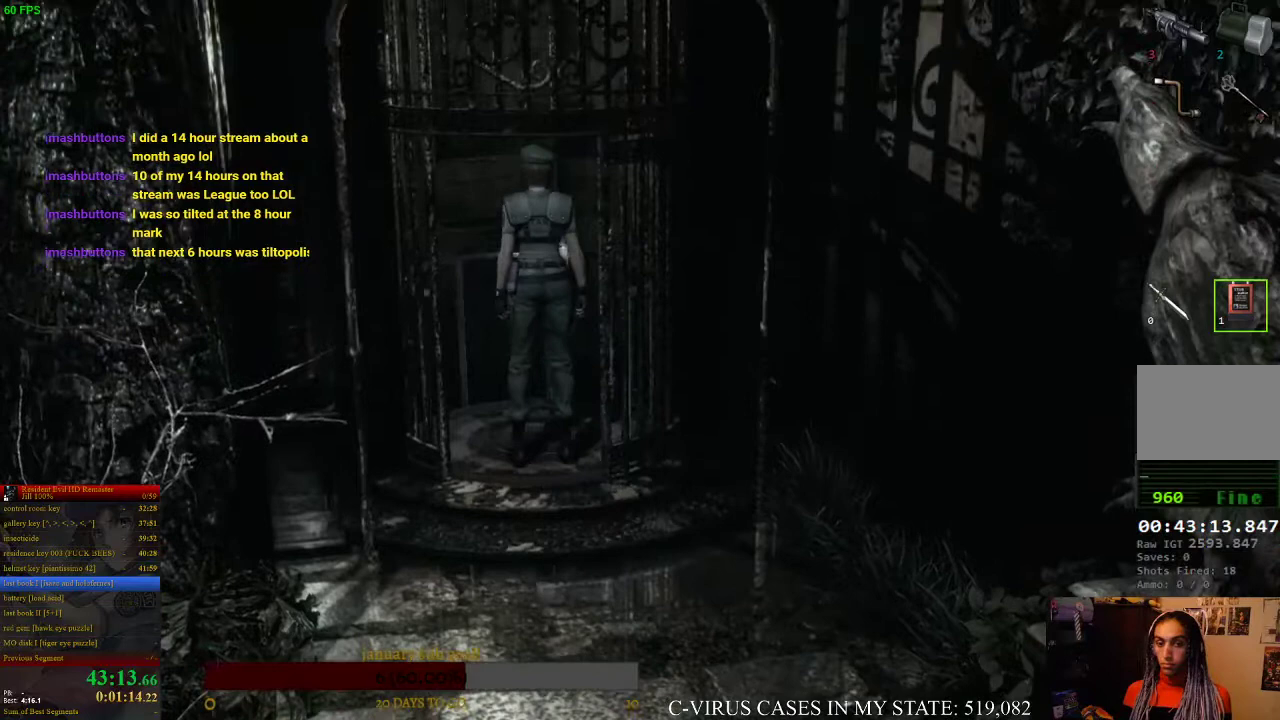
{"buttons": ["CROSS"], "left_stick": "center", "right_stick": "center", "events": [[433, "CIRCLE", "down"], [433, "CROSS", "down"], [500, "CIRCLE", "up"]]}
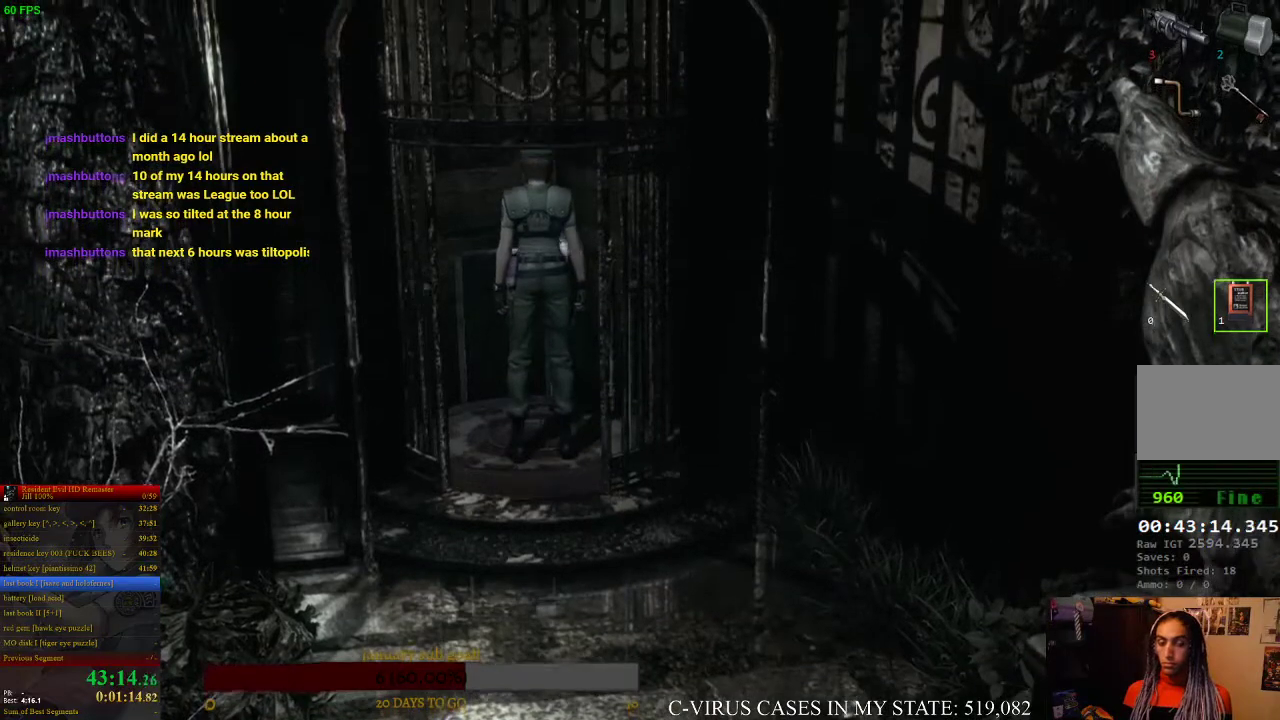
{"buttons": [], "left_stick": "center", "right_stick": "center", "events": [[33, "CROSS", "up"]]}